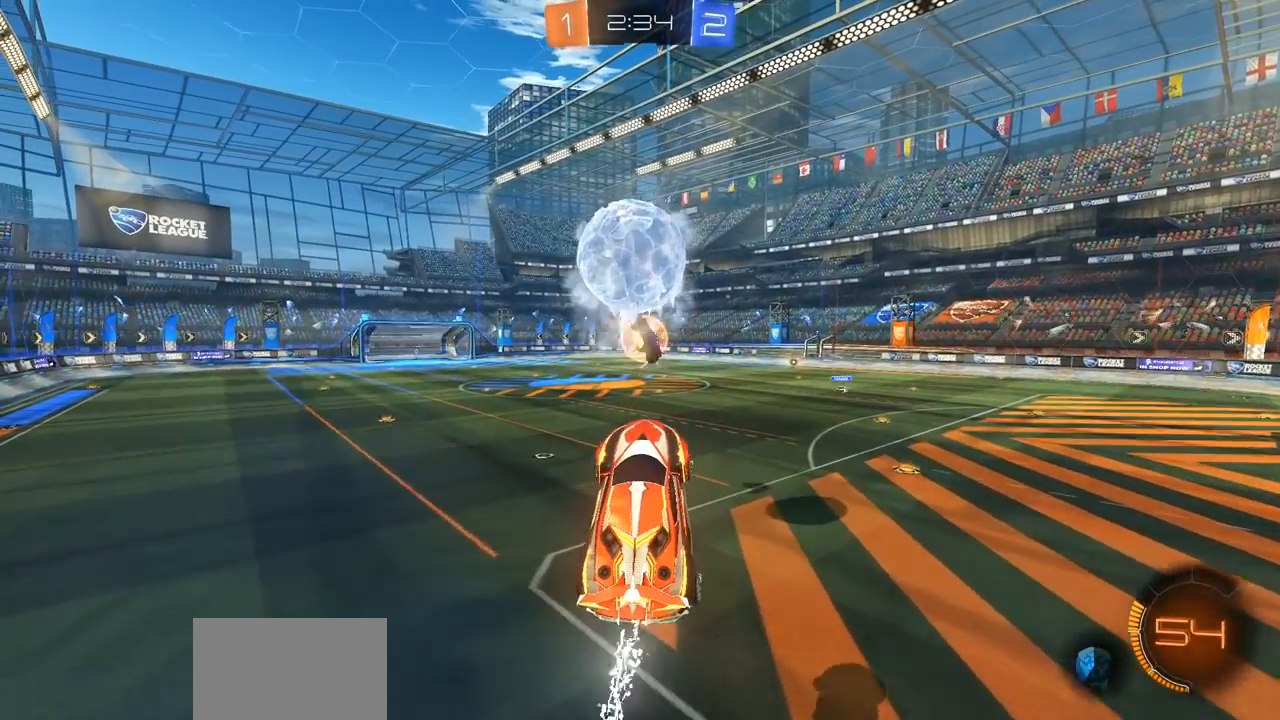
Gameplay with a controller (PlayStation layout); each line is a JSON object with the inputs held at the frame after it. "events" lists button and stick changes between this image and that frame as [ms after this image, input, new state], when the widget could be followed in between.
{"buttons": [], "left_stick": "center", "right_stick": "center", "events": [[317, "CIRCLE", "up"], [317, "CROSS", "up"]]}
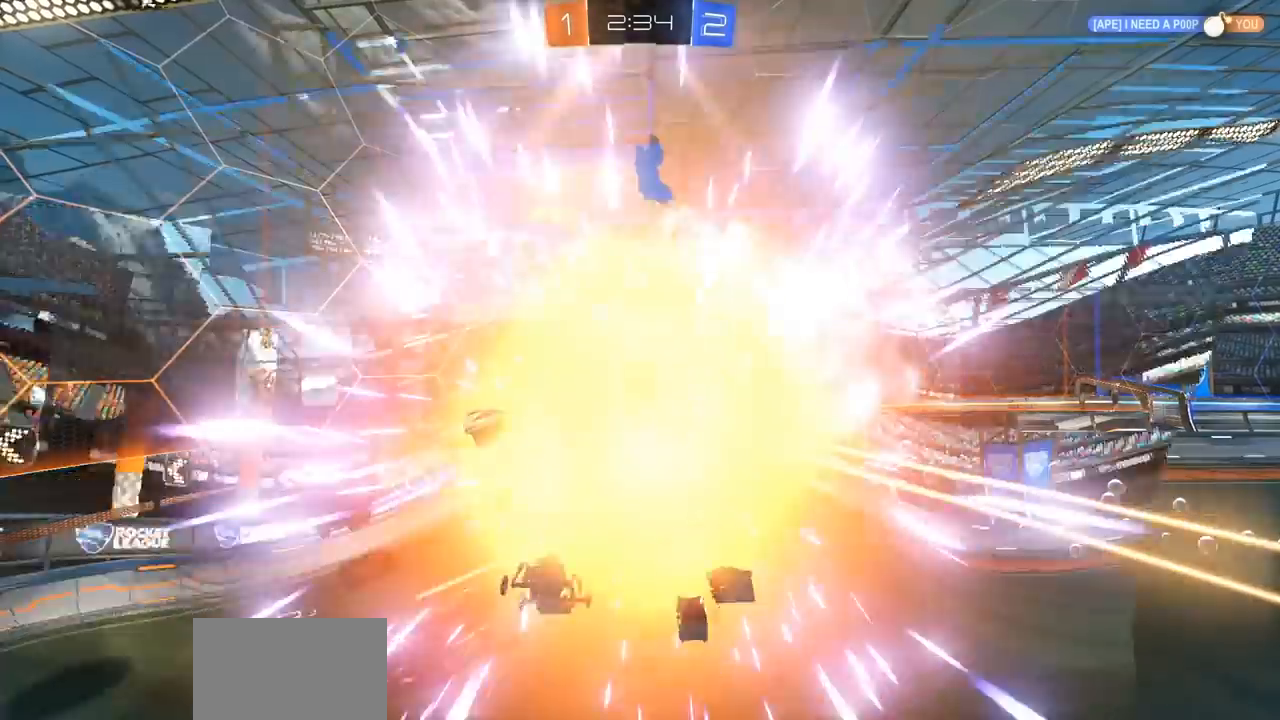
{"buttons": [], "left_stick": "center", "right_stick": "center", "events": []}
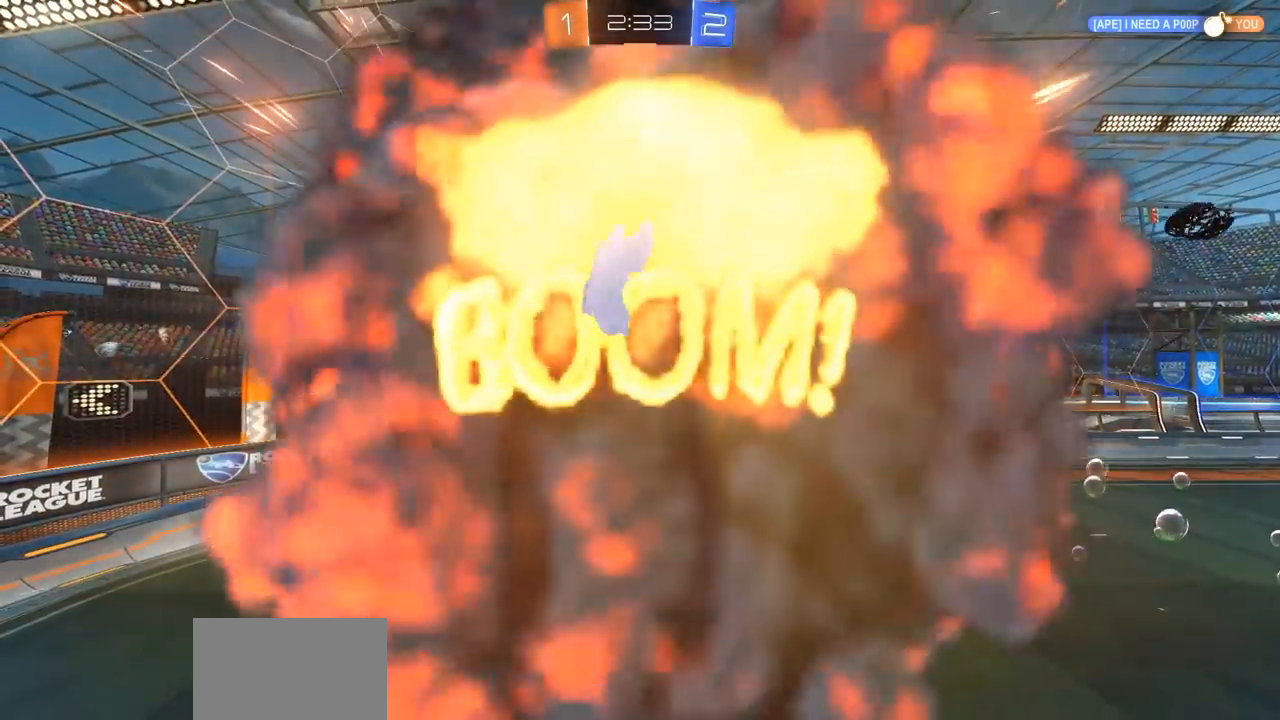
{"buttons": [], "left_stick": "center", "right_stick": "center", "events": []}
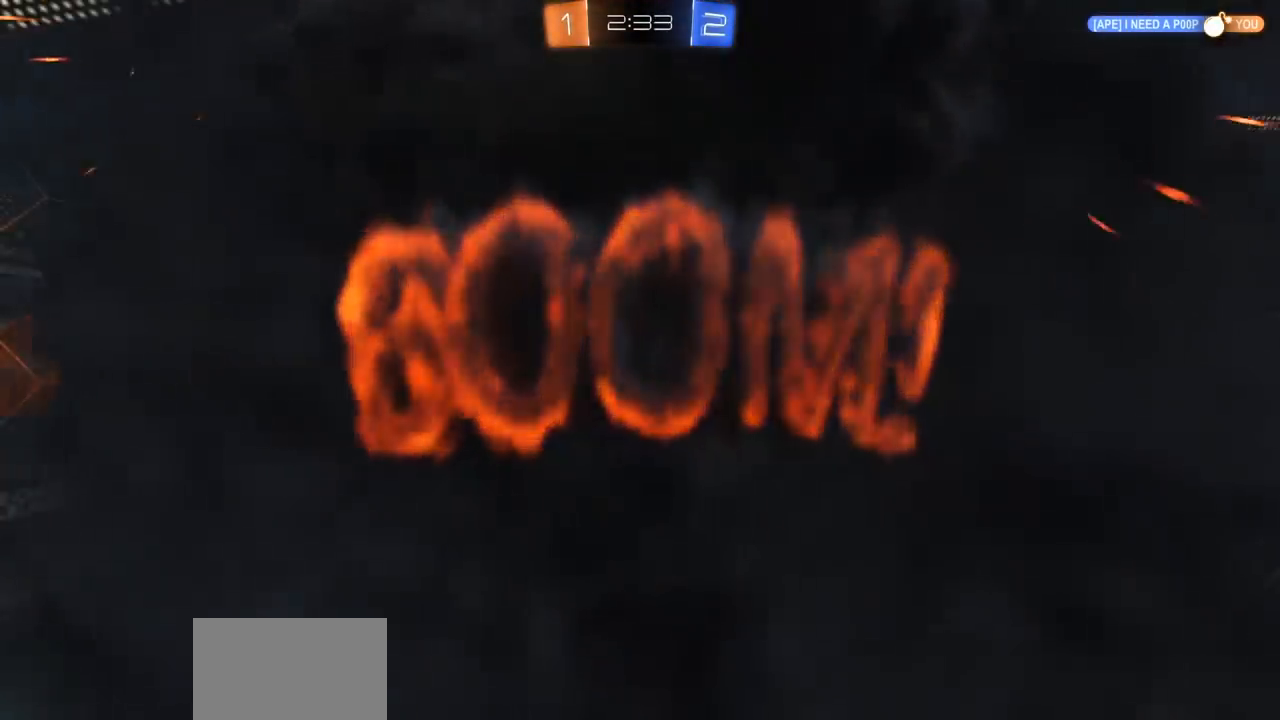
{"buttons": [], "left_stick": "center", "right_stick": "center", "events": []}
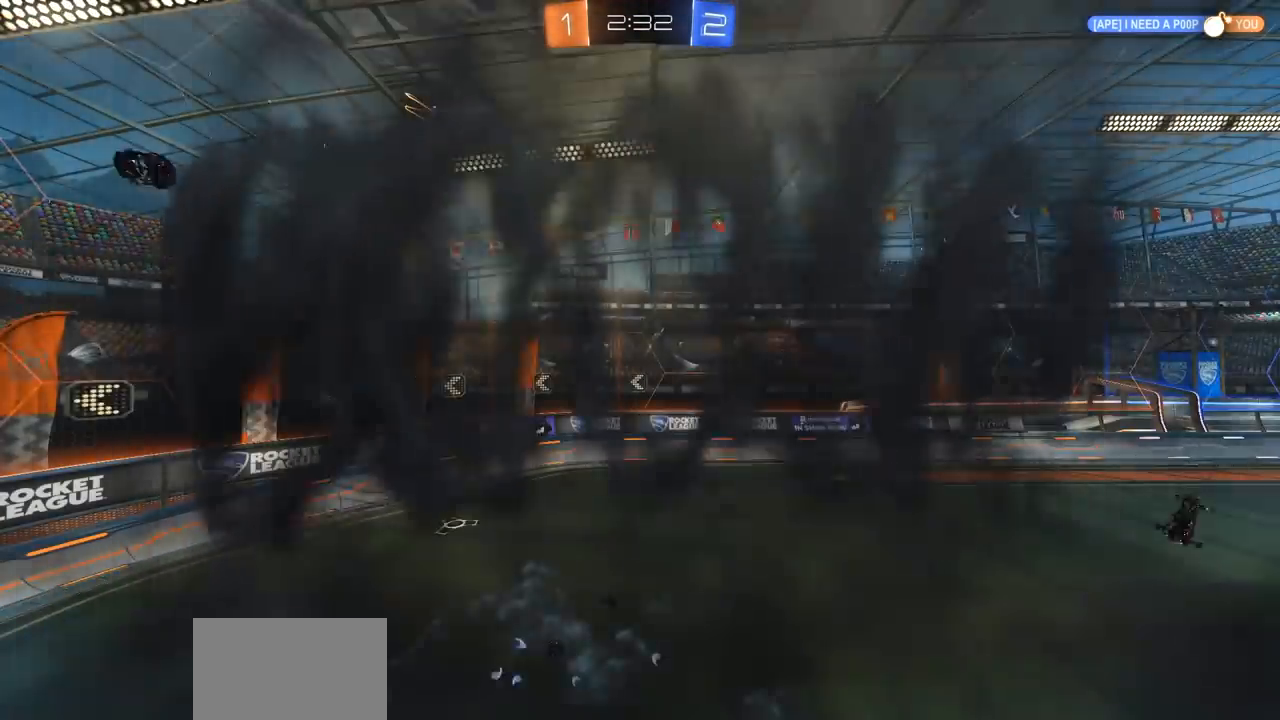
{"buttons": ["R2"], "left_stick": "center", "right_stick": "center", "events": [[483, "R2", "down"]]}
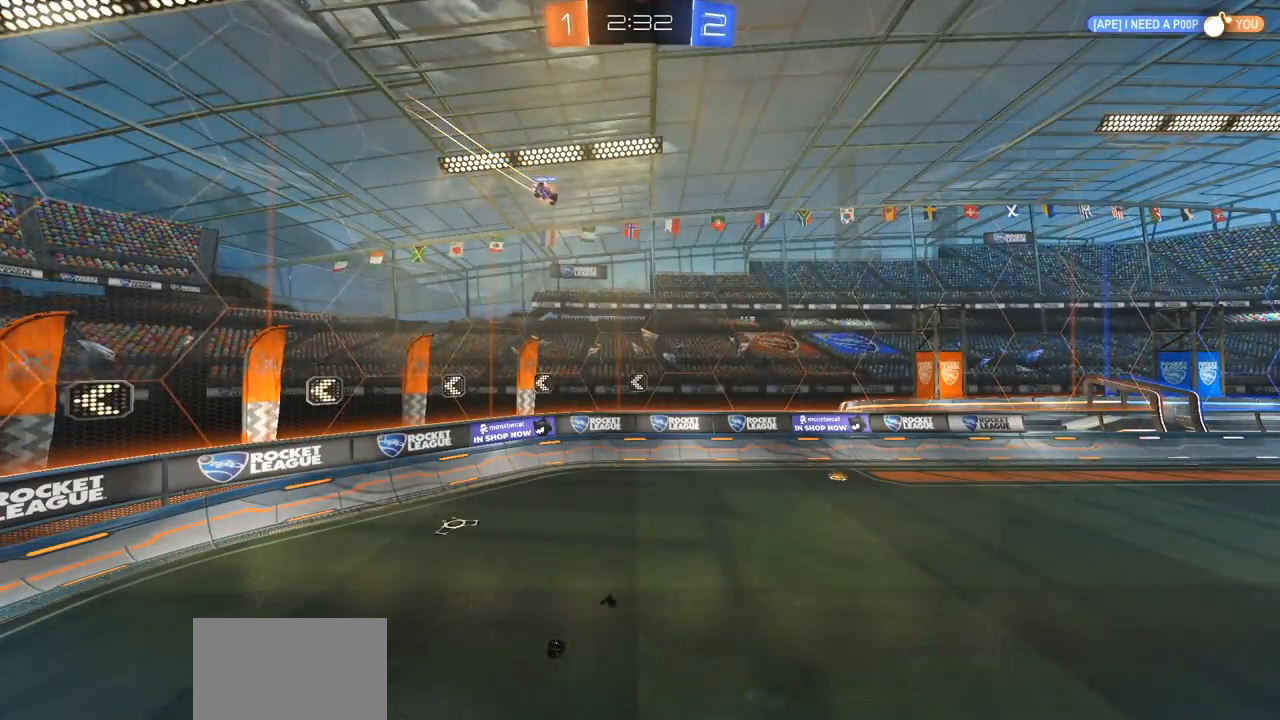
{"buttons": ["R2"], "left_stick": "center", "right_stick": "center", "events": []}
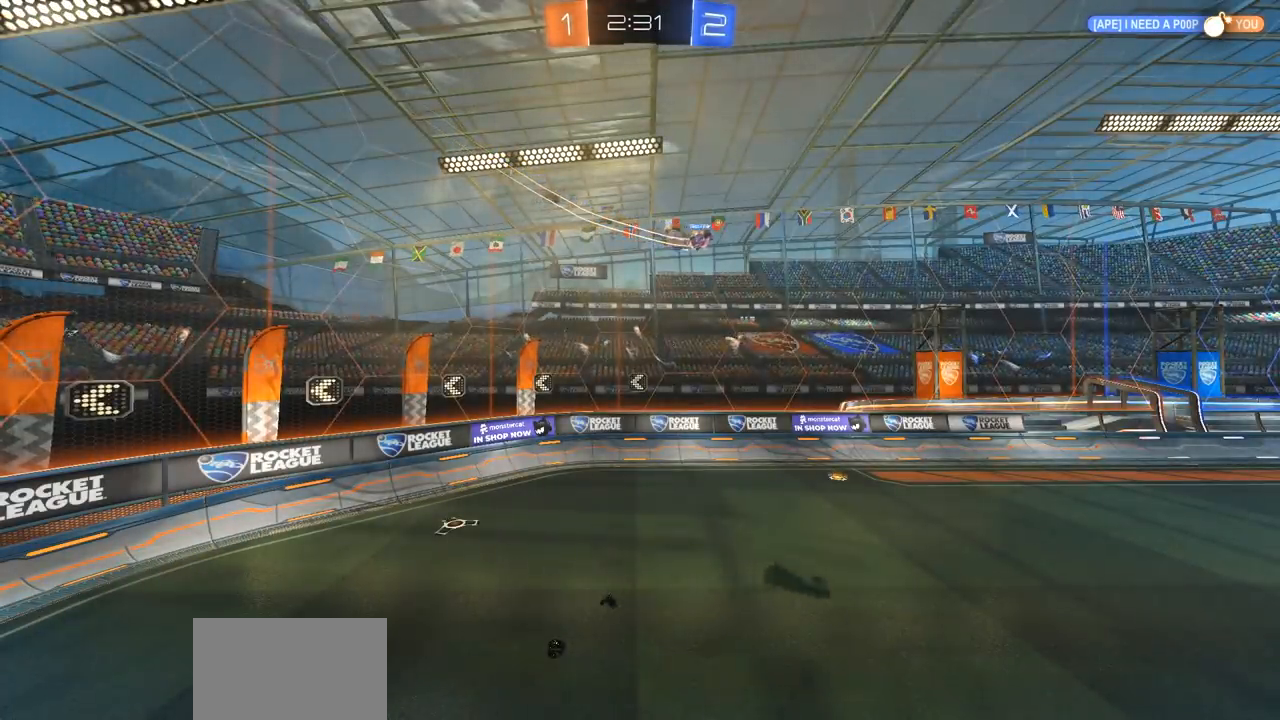
{"buttons": ["R2"], "left_stick": "center", "right_stick": "center", "events": []}
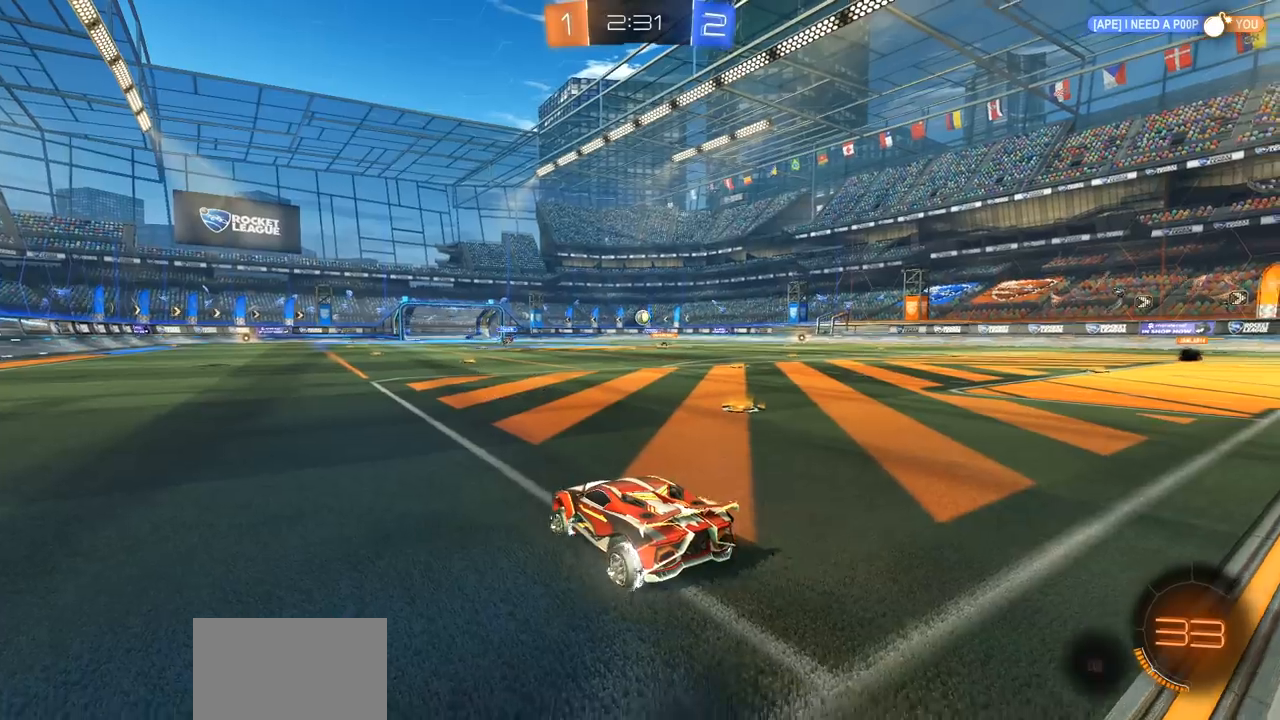
{"buttons": ["R2"], "left_stick": "right", "right_stick": "center", "events": [[267, "left_stick", "right"]]}
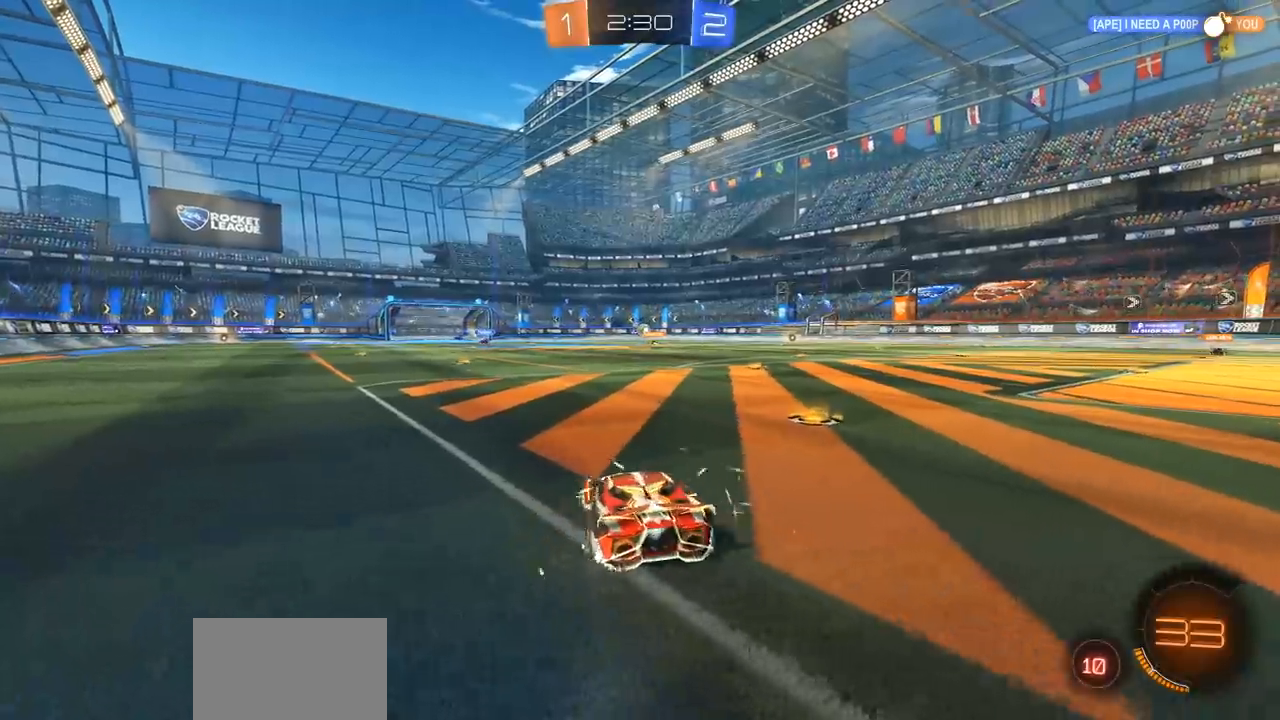
{"buttons": ["R2"], "left_stick": "center", "right_stick": "center", "events": [[317, "left_stick", "center"]]}
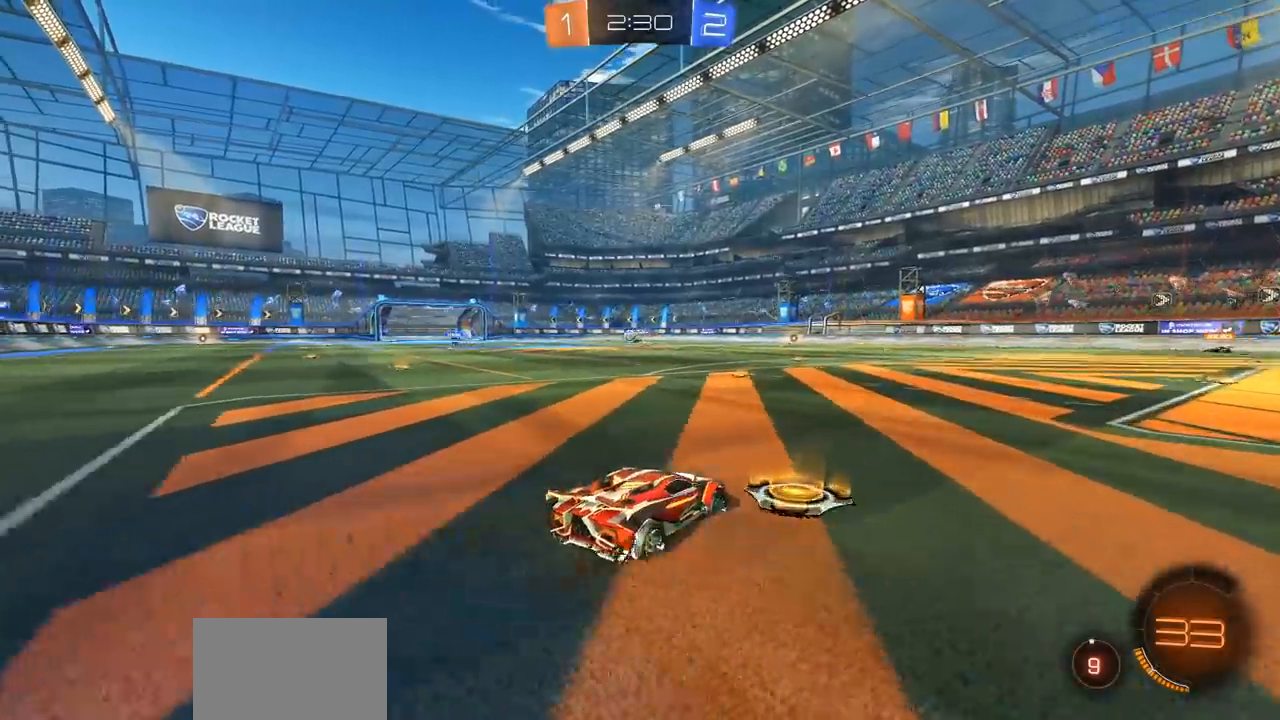
{"buttons": ["R2"], "left_stick": "center", "right_stick": "center", "events": [[117, "left_stick", "left"], [450, "left_stick", "center"]]}
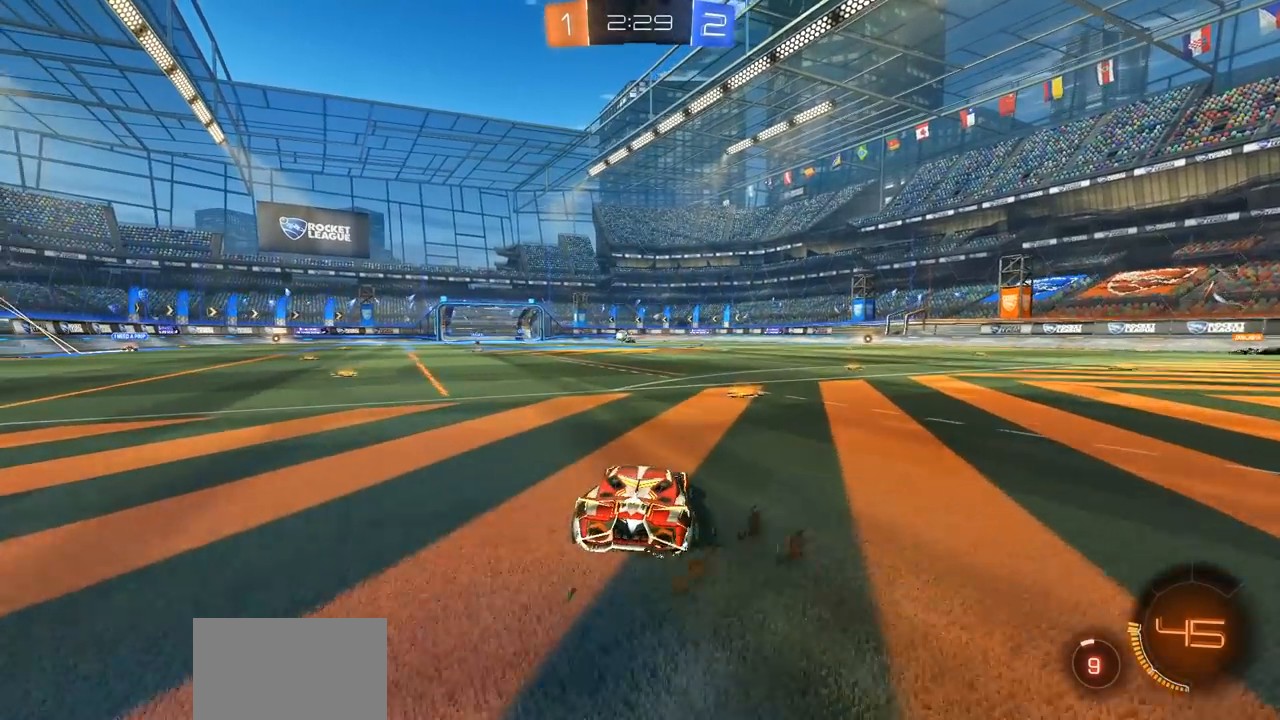
{"buttons": ["R2"], "left_stick": "right", "right_stick": "center", "events": [[283, "left_stick", "right"]]}
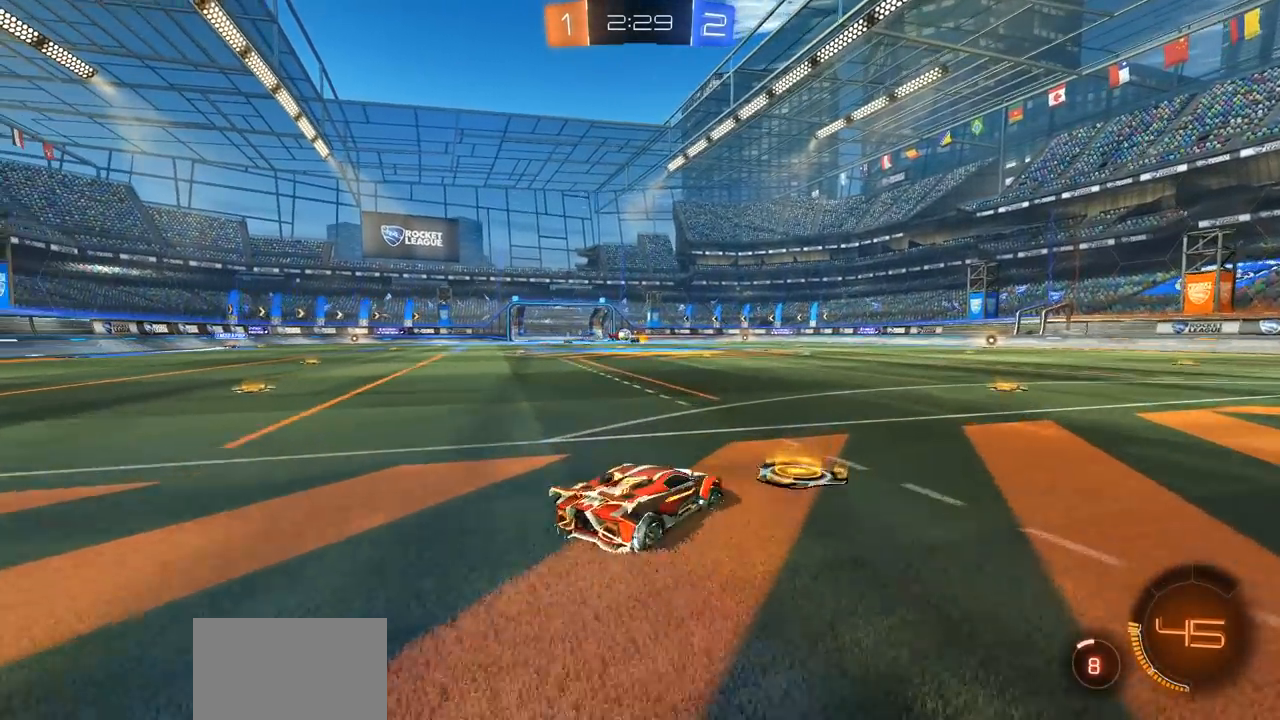
{"buttons": ["R2"], "left_stick": "left", "right_stick": "center", "events": [[100, "left_stick", "center"], [467, "left_stick", "left"]]}
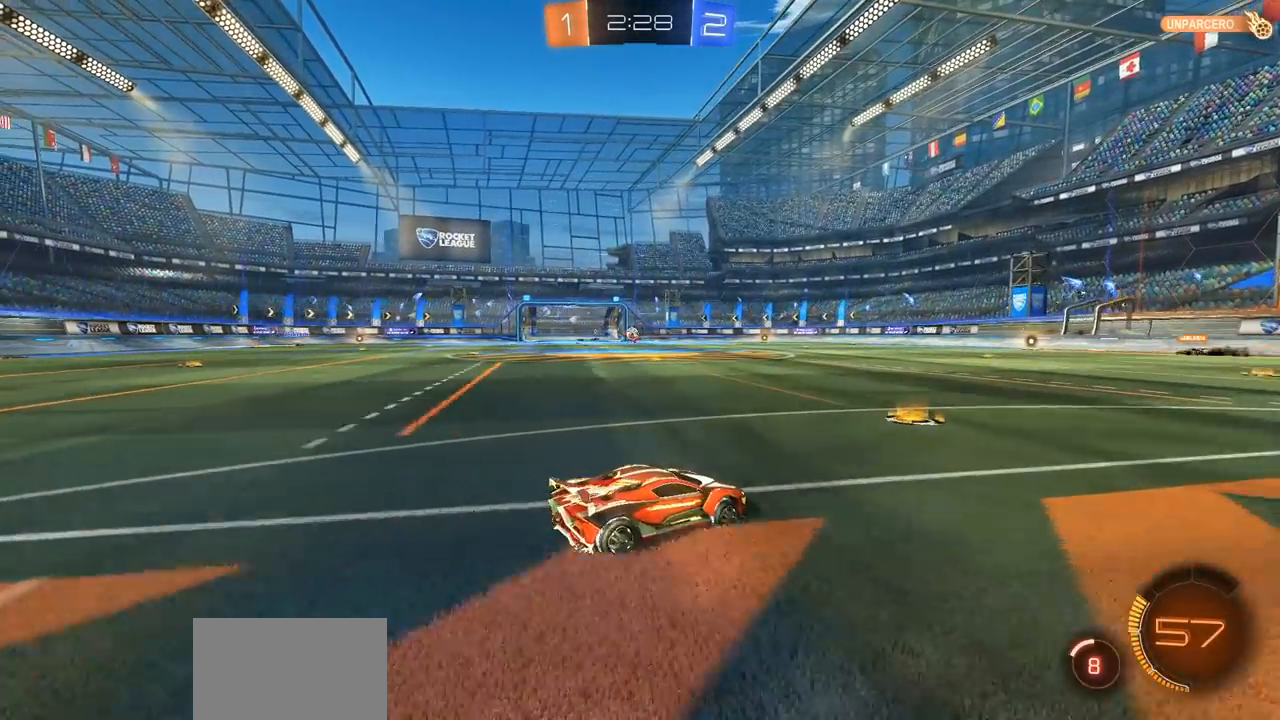
{"buttons": ["CIRCLE", "R2"], "left_stick": "center", "right_stick": "center", "events": [[150, "CIRCLE", "down"], [267, "left_stick", "center"], [417, "left_stick", "right"], [500, "left_stick", "center"]]}
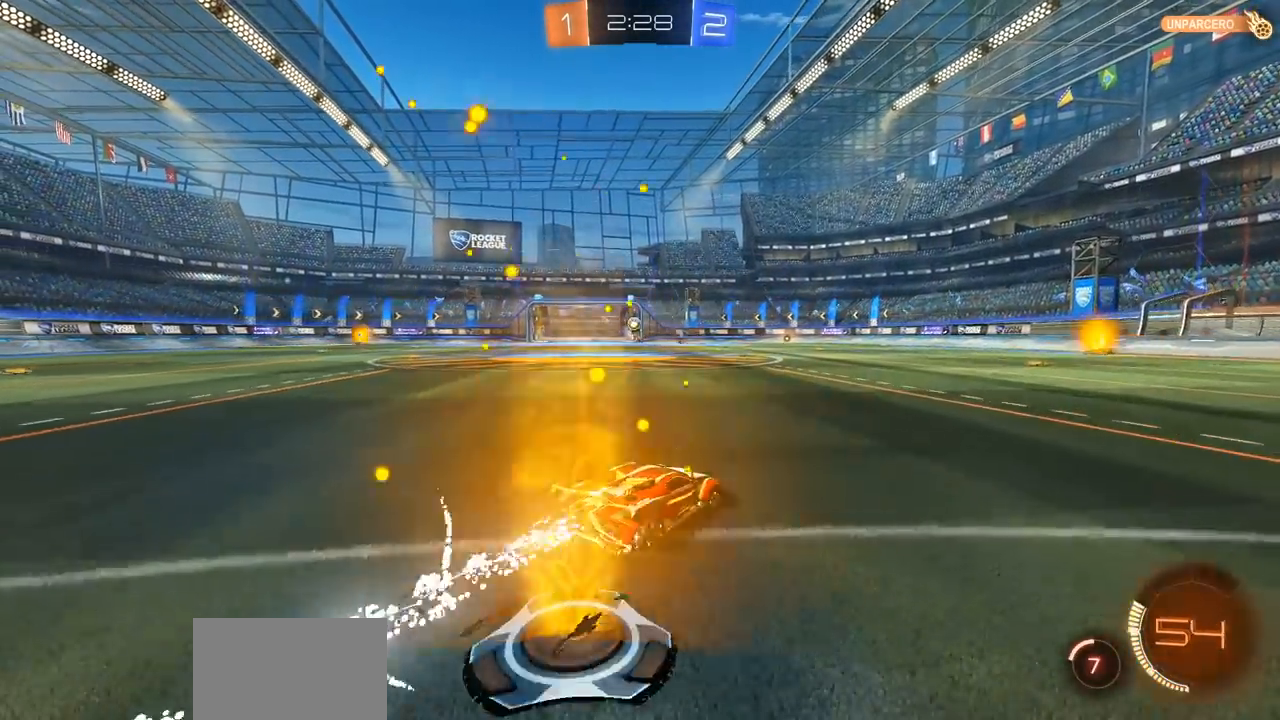
{"buttons": ["L2"], "left_stick": "right", "right_stick": "center", "events": [[300, "CIRCLE", "up"], [333, "left_stick", "left"], [417, "R2", "up"], [433, "L2", "down"], [433, "left_stick", "right"]]}
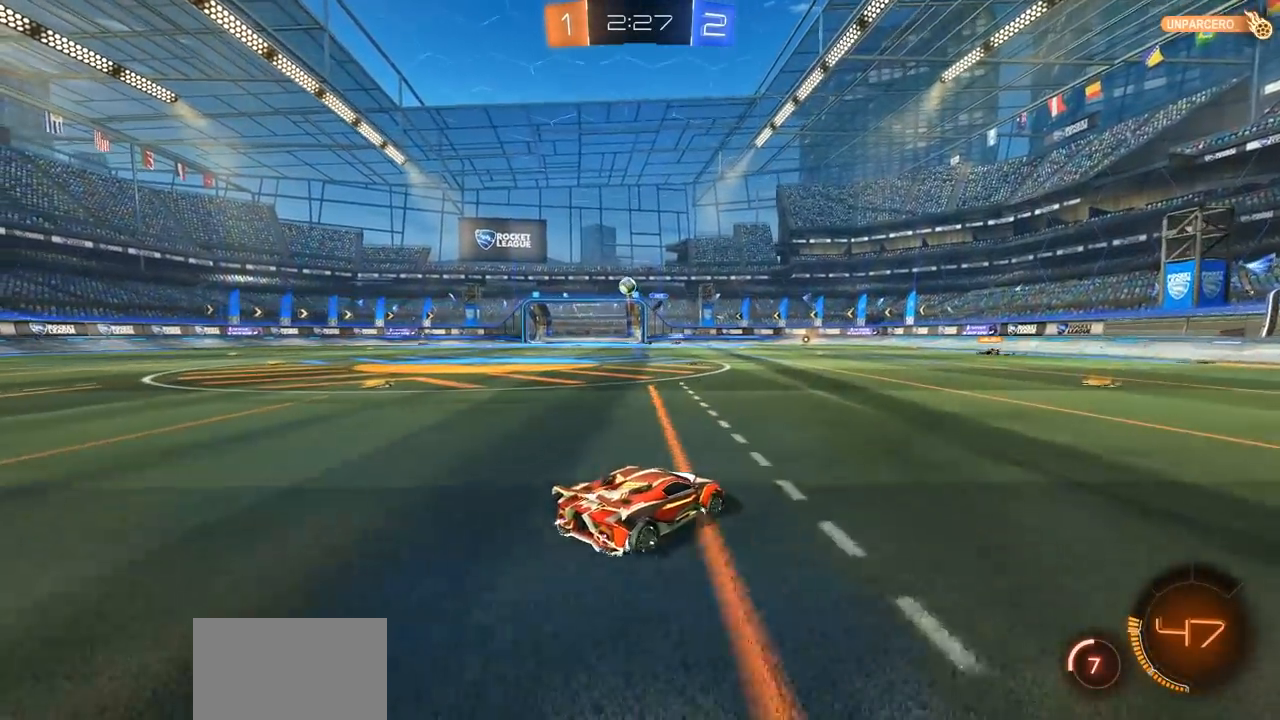
{"buttons": ["L1", "R2"], "left_stick": "right", "right_stick": "center", "events": [[100, "L2", "up"], [100, "R2", "down"], [267, "L1", "down"], [383, "L1", "up"], [483, "L1", "down"]]}
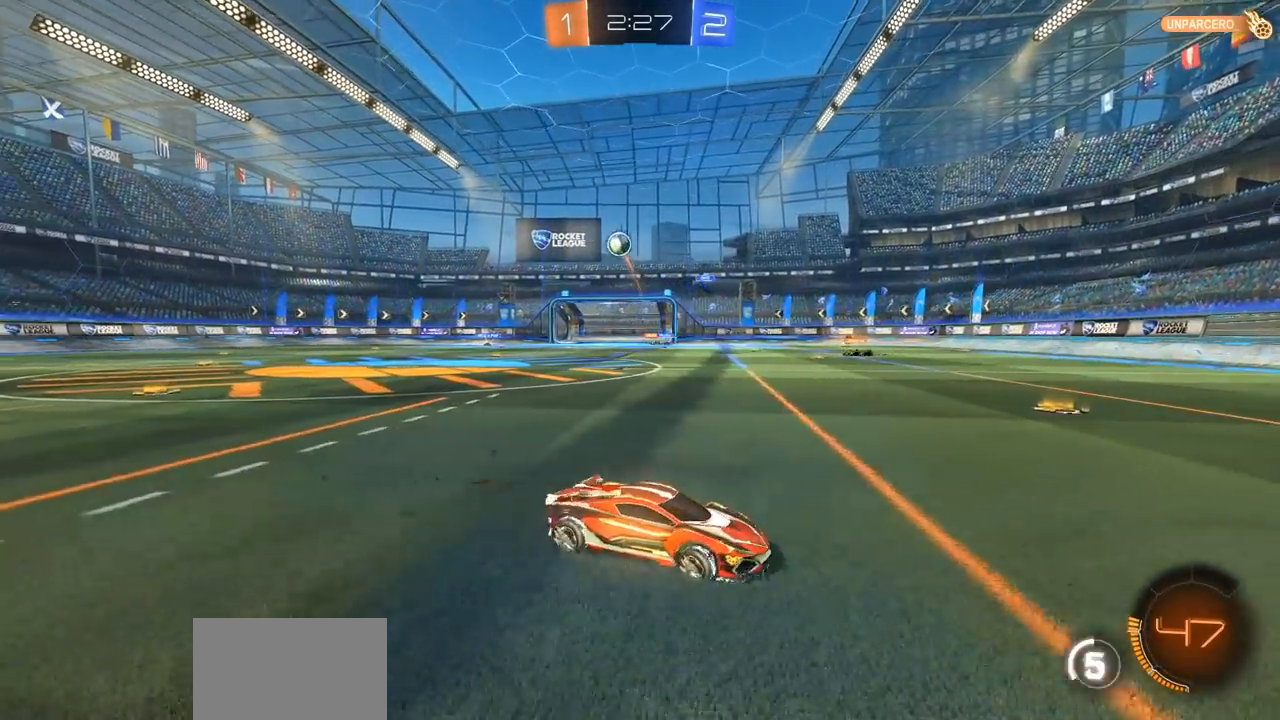
{"buttons": ["R2"], "left_stick": "center", "right_stick": "center", "events": [[100, "L1", "up"], [300, "left_stick", "center"]]}
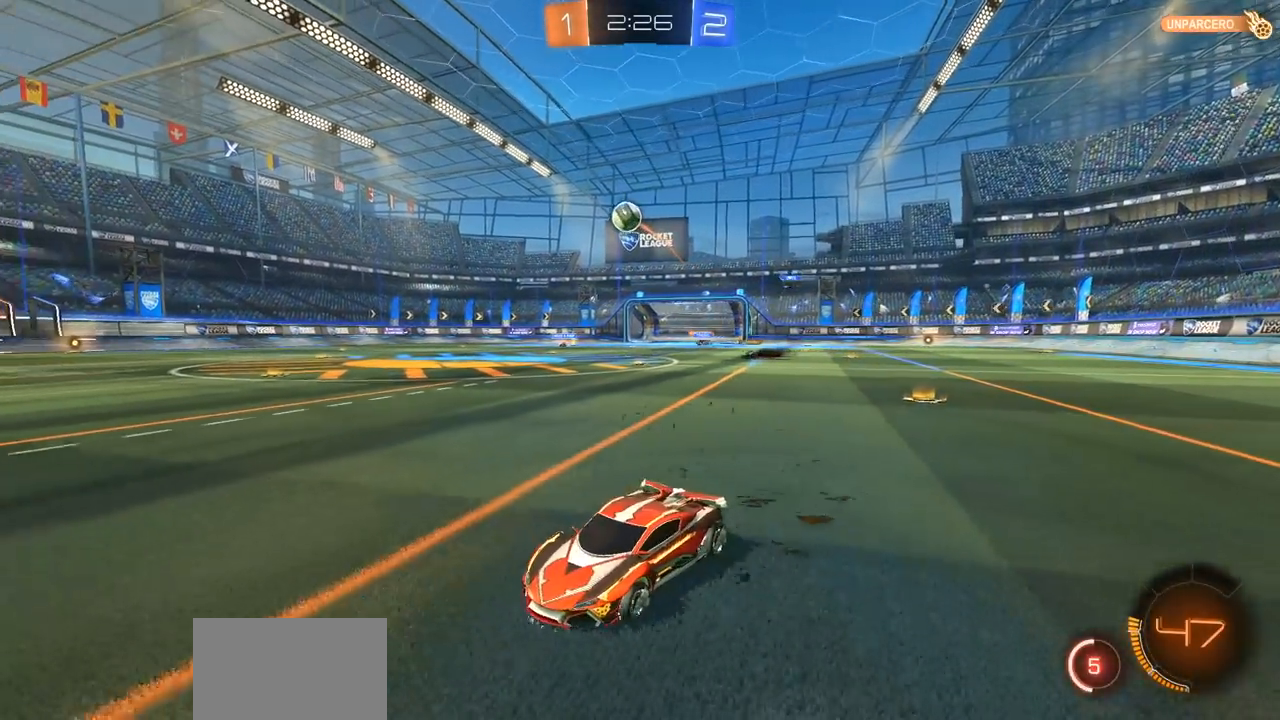
{"buttons": ["R2"], "left_stick": "right", "right_stick": "center", "events": [[217, "left_stick", "right"]]}
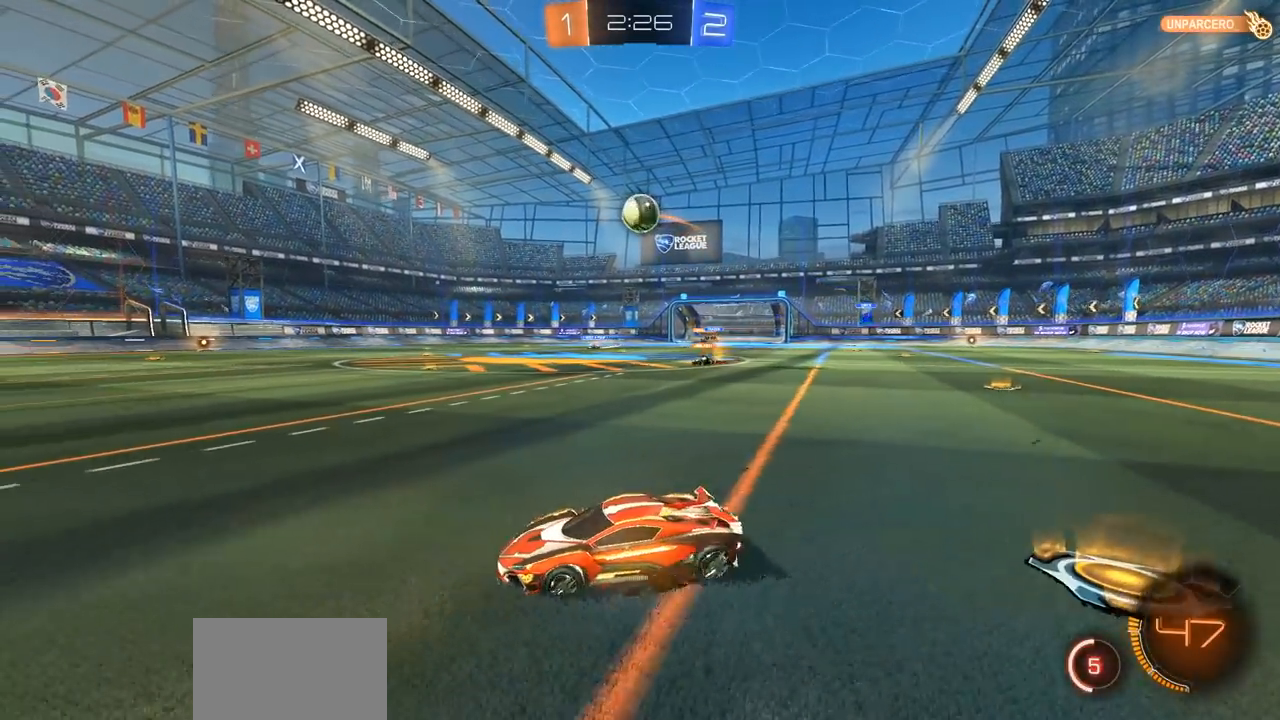
{"buttons": ["CROSS", "CIRCLE"], "left_stick": "down-right", "right_stick": "center", "events": [[17, "R2", "up"], [250, "CIRCLE", "down"], [283, "left_stick", "down-right"], [317, "CROSS", "down"]]}
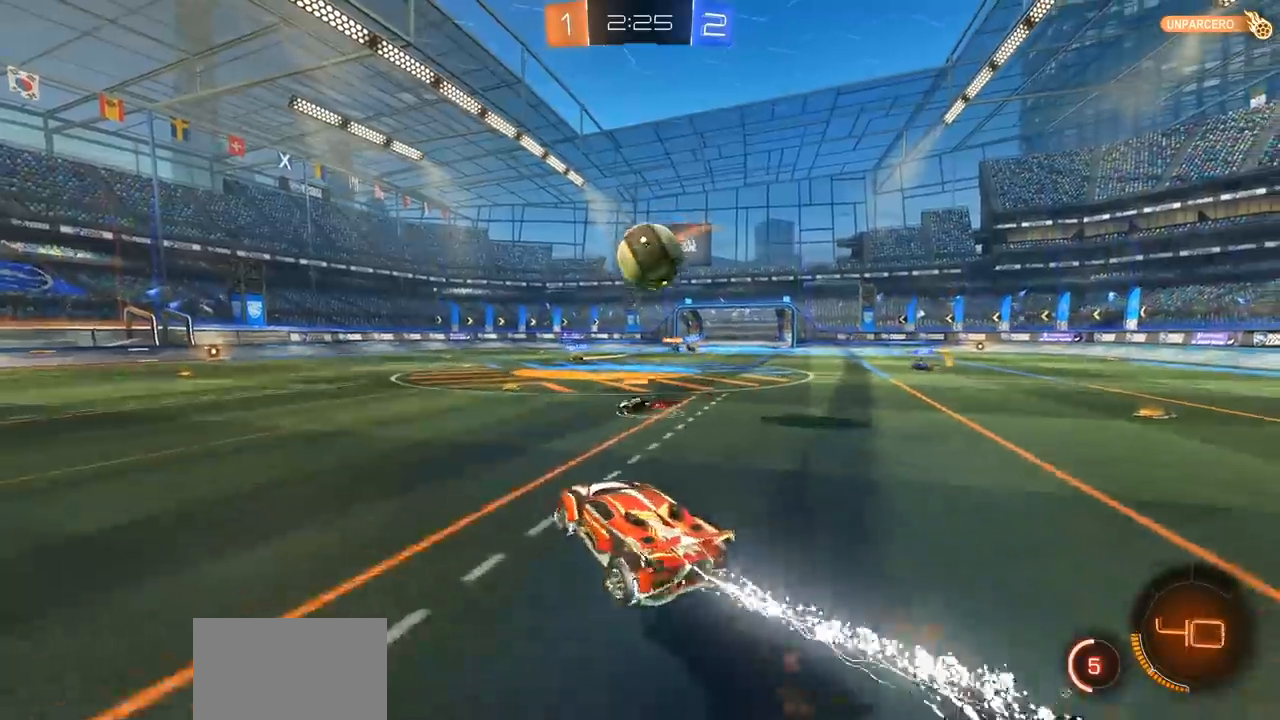
{"buttons": [], "left_stick": "up-right", "right_stick": "center", "events": [[67, "CIRCLE", "up"], [67, "left_stick", "up-right"], [83, "CROSS", "up"], [133, "CROSS", "down"], [267, "CROSS", "up"], [350, "CROSS", "down"], [450, "CROSS", "up"]]}
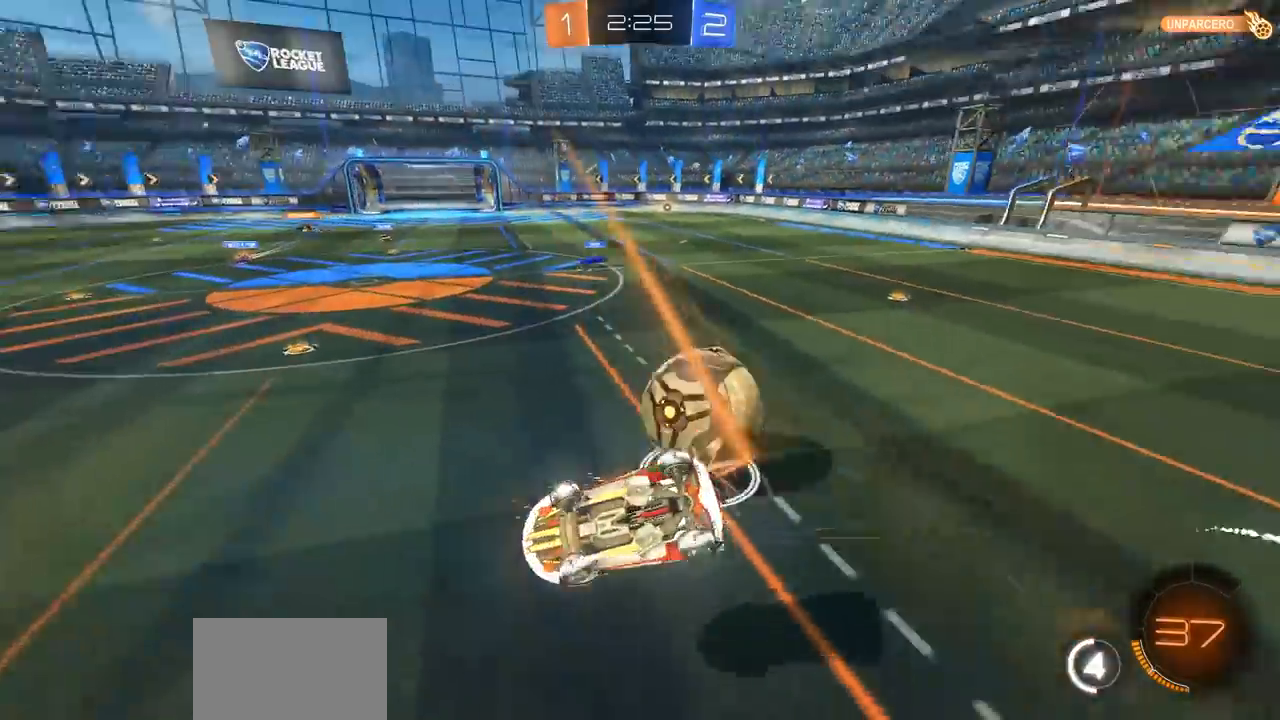
{"buttons": ["L1"], "left_stick": "up-right", "right_stick": "center", "events": [[67, "left_stick", "center"], [367, "left_stick", "up-right"], [450, "L1", "down"]]}
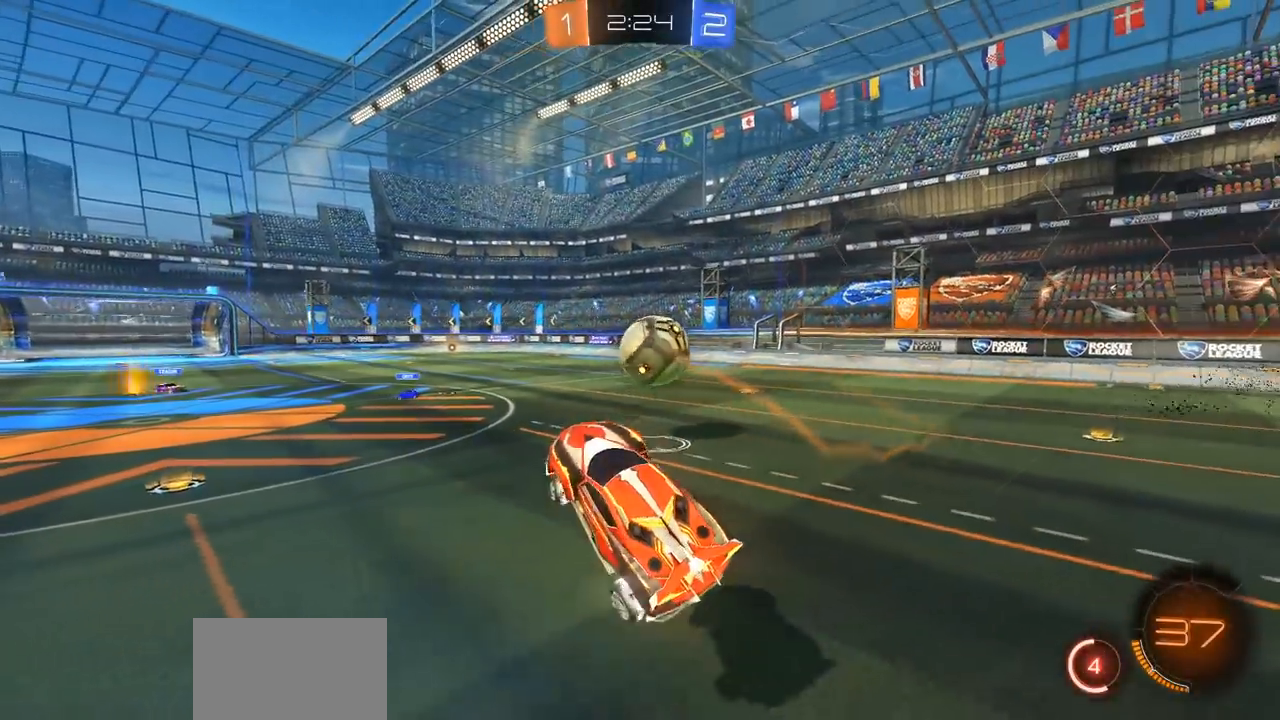
{"buttons": ["R2"], "left_stick": "right", "right_stick": "center", "events": [[50, "L1", "up"], [133, "left_stick", "right"], [183, "R2", "down"]]}
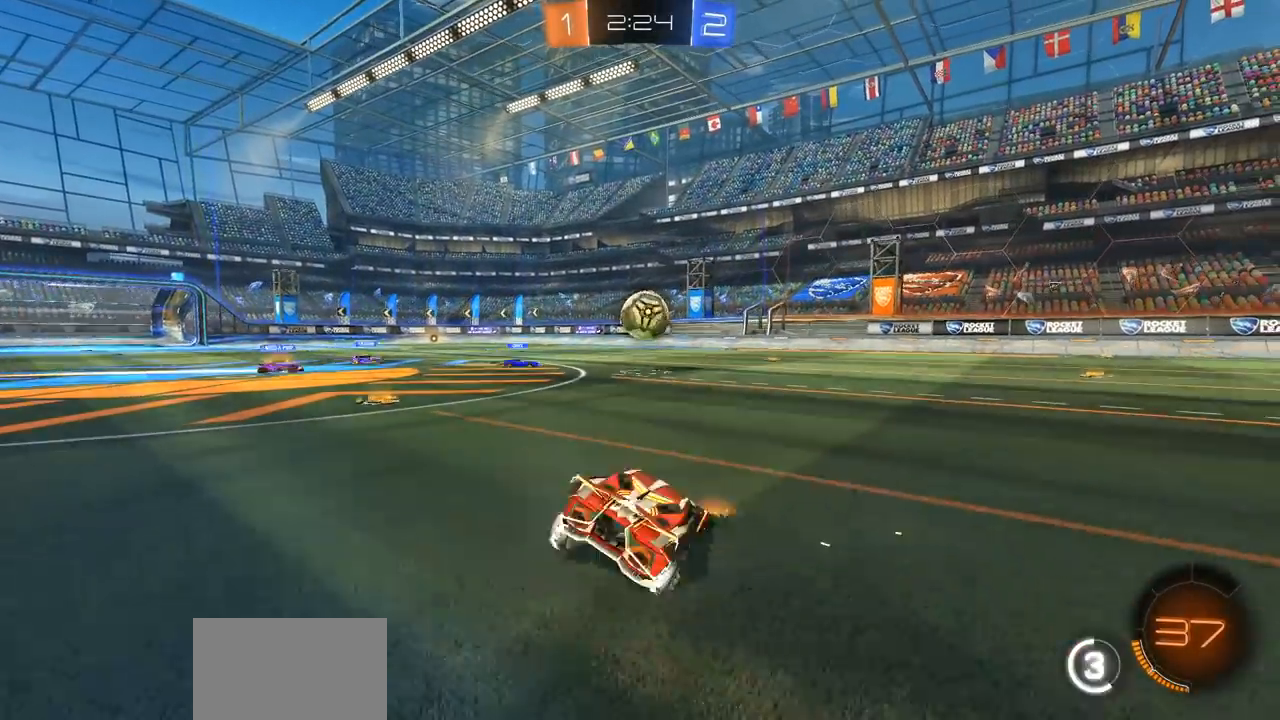
{"buttons": ["CIRCLE", "R2"], "left_stick": "center", "right_stick": "center", "events": [[83, "CIRCLE", "down"], [467, "left_stick", "center"]]}
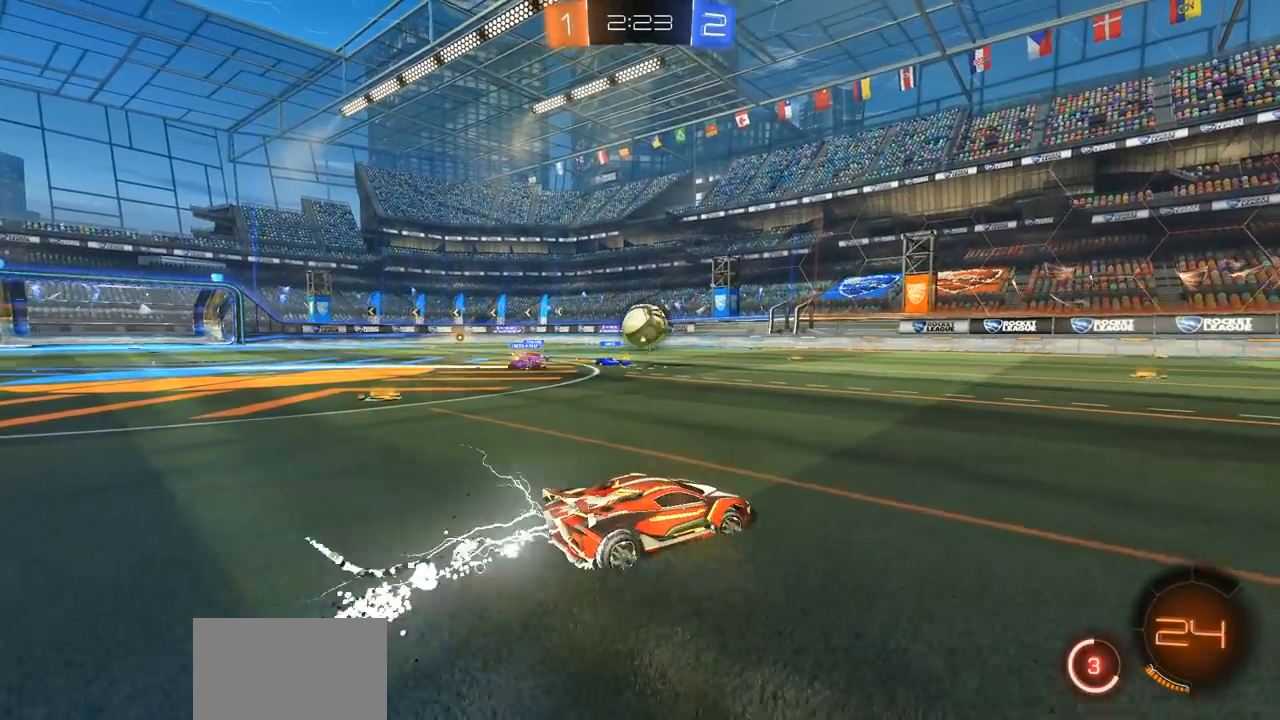
{"buttons": ["CROSS", "CIRCLE", "R2"], "left_stick": "down-left", "right_stick": "center", "events": [[267, "left_stick", "down-left"], [350, "CROSS", "down"]]}
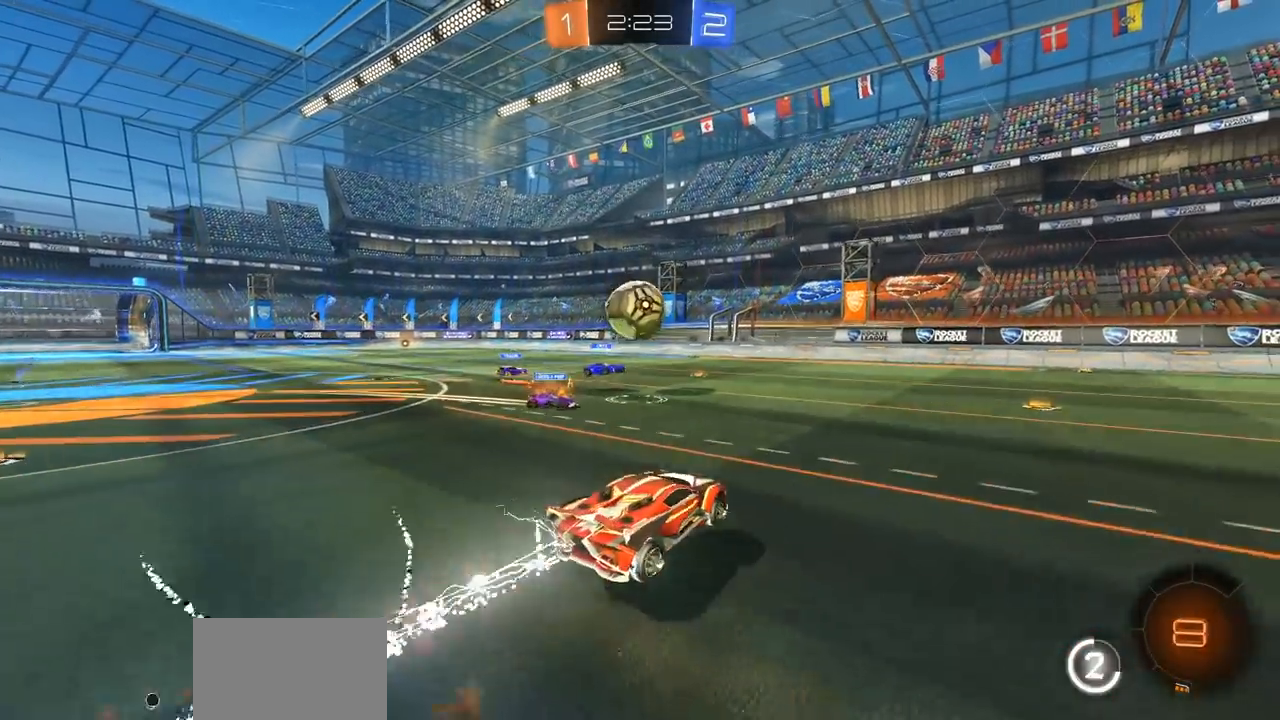
{"buttons": ["CROSS", "R2"], "left_stick": "up-left", "right_stick": "center", "events": [[200, "left_stick", "up"], [300, "left_stick", "up-left"], [317, "CIRCLE", "up"], [317, "CROSS", "up"], [400, "CROSS", "down"]]}
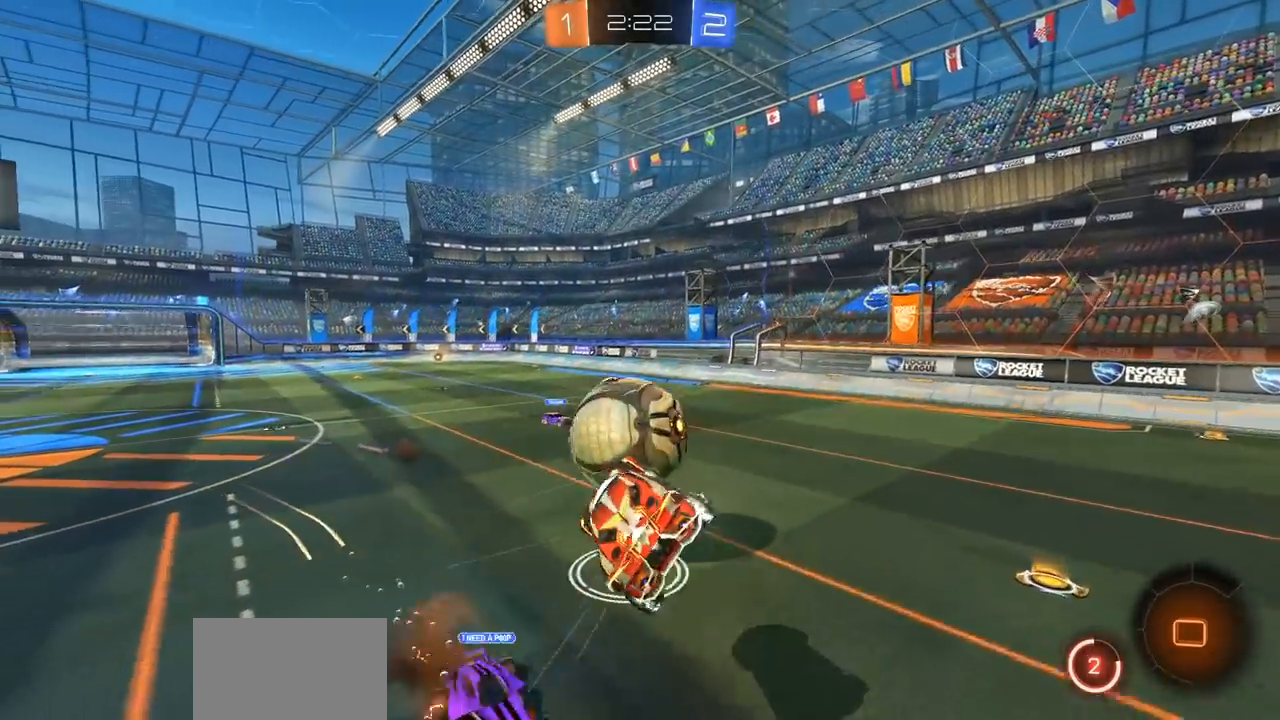
{"buttons": ["R2"], "left_stick": "center", "right_stick": "center", "events": [[50, "CROSS", "up"], [183, "left_stick", "center"]]}
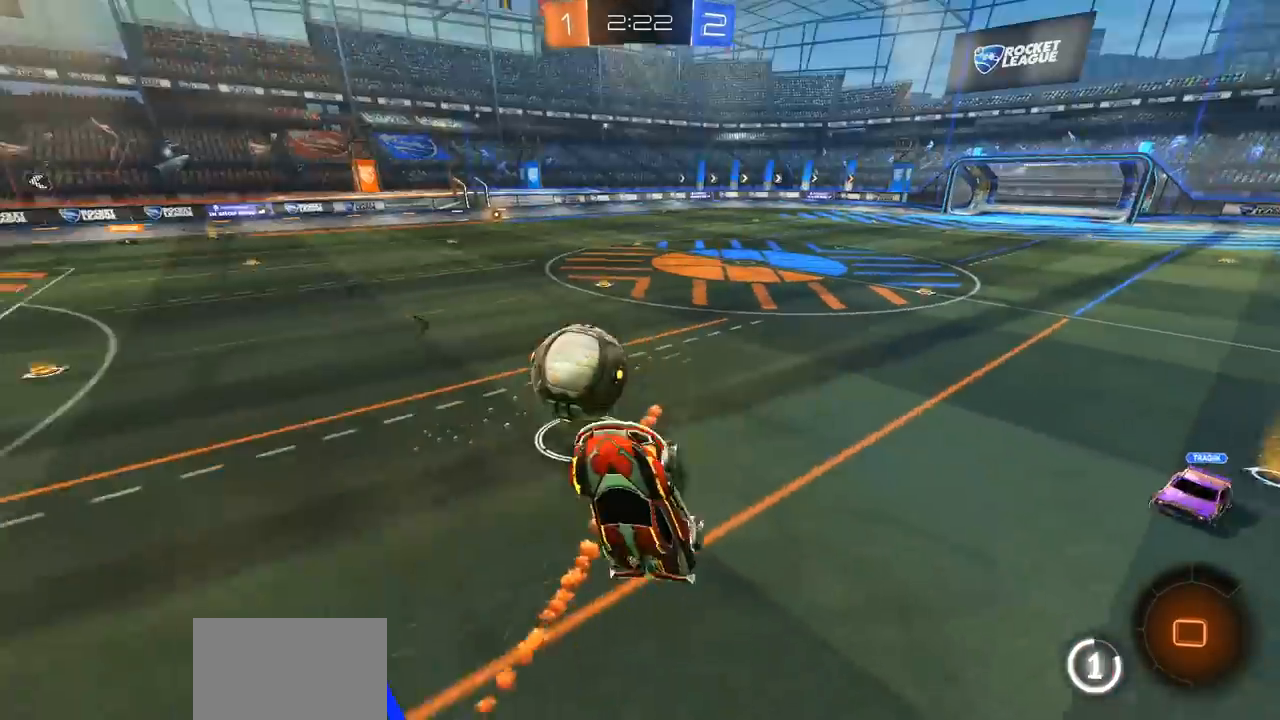
{"buttons": ["R2"], "left_stick": "right", "right_stick": "center", "events": [[200, "left_stick", "right"]]}
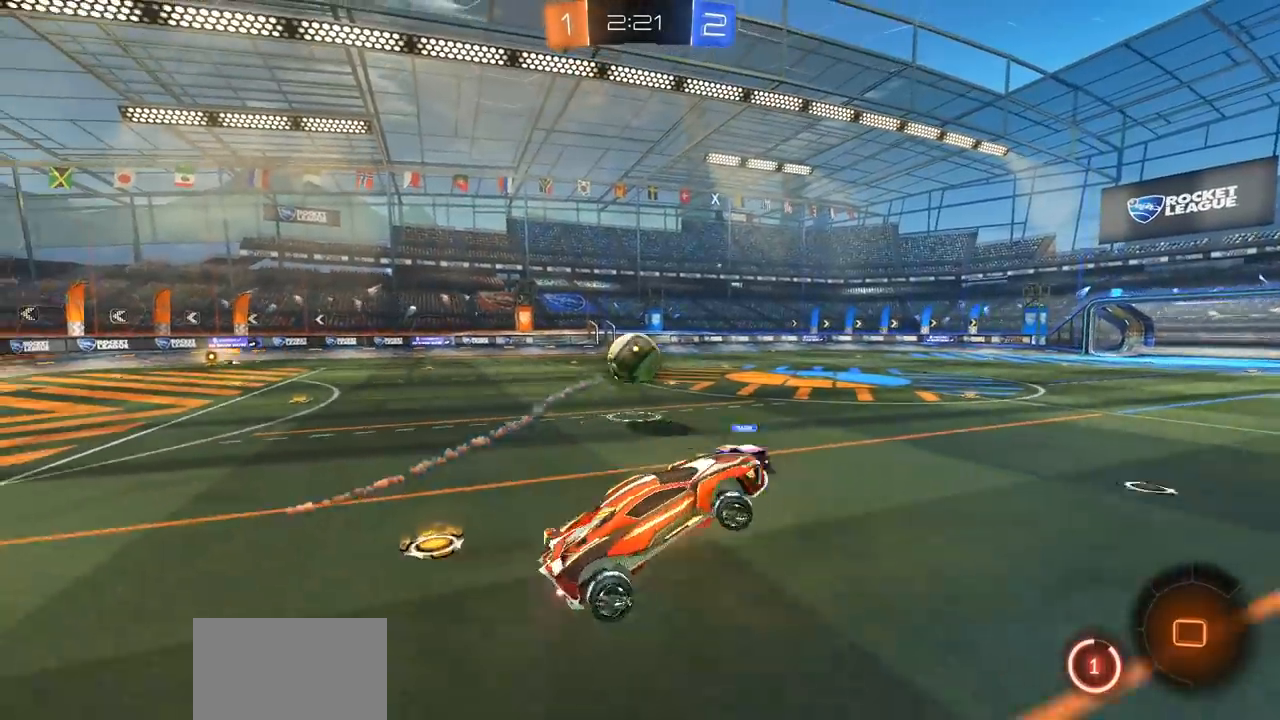
{"buttons": ["R2"], "left_stick": "right", "right_stick": "center", "events": [[167, "left_stick", "center"], [283, "left_stick", "right"]]}
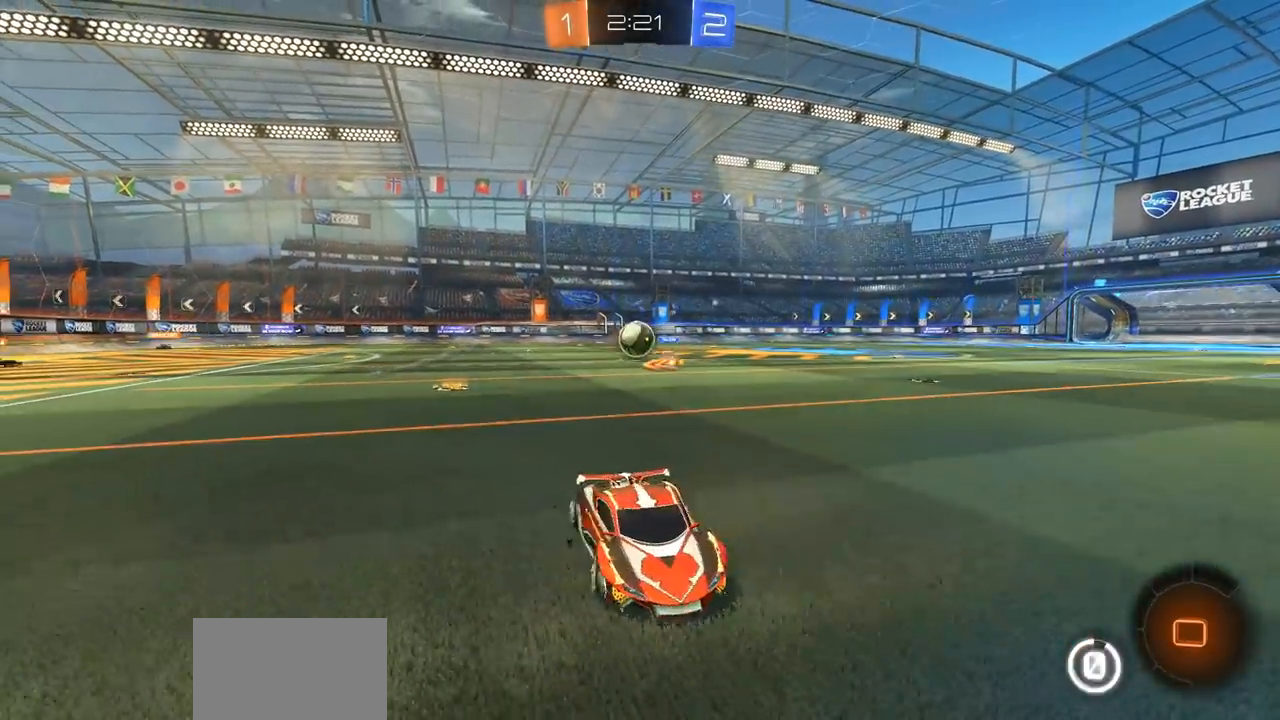
{"buttons": ["CIRCLE", "R2"], "left_stick": "right", "right_stick": "center", "events": [[117, "TRIANGLE", "down"], [200, "TRIANGLE", "up"], [250, "CIRCLE", "down"], [250, "left_stick", "center"], [467, "left_stick", "right"]]}
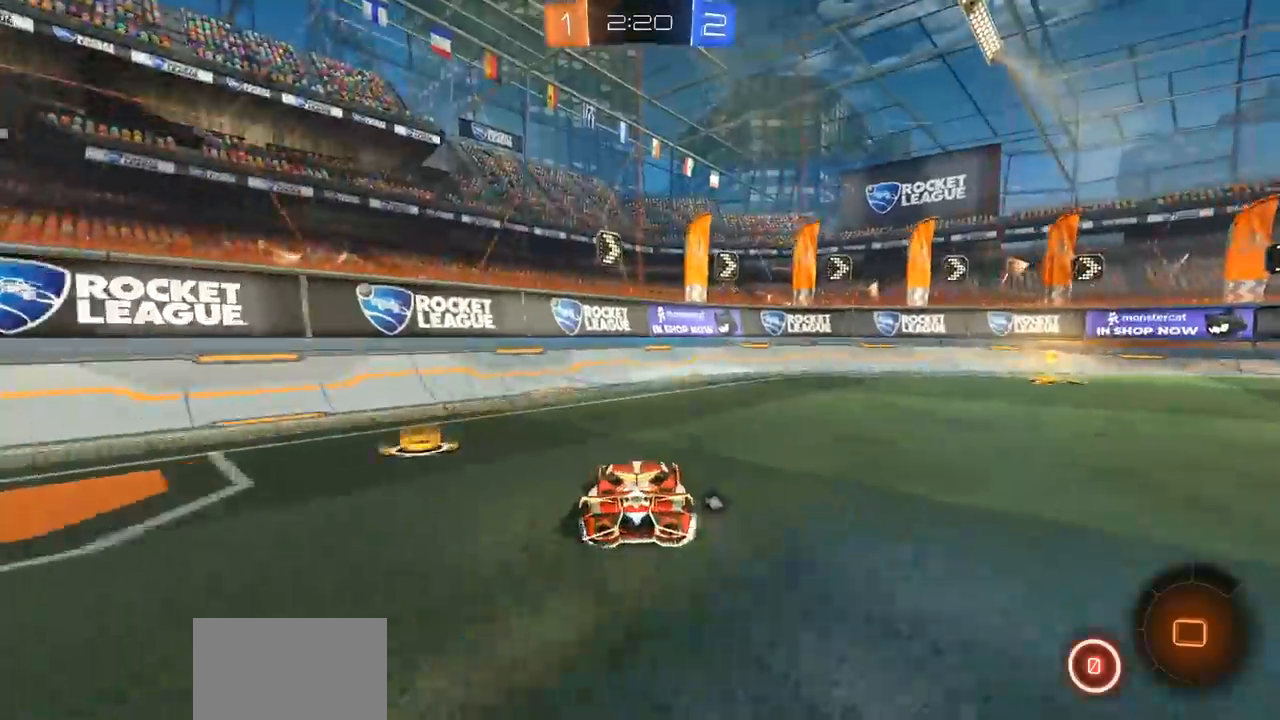
{"buttons": ["CIRCLE", "R2"], "left_stick": "center", "right_stick": "center", "events": [[117, "TRIANGLE", "down"], [200, "TRIANGLE", "up"], [383, "left_stick", "center"]]}
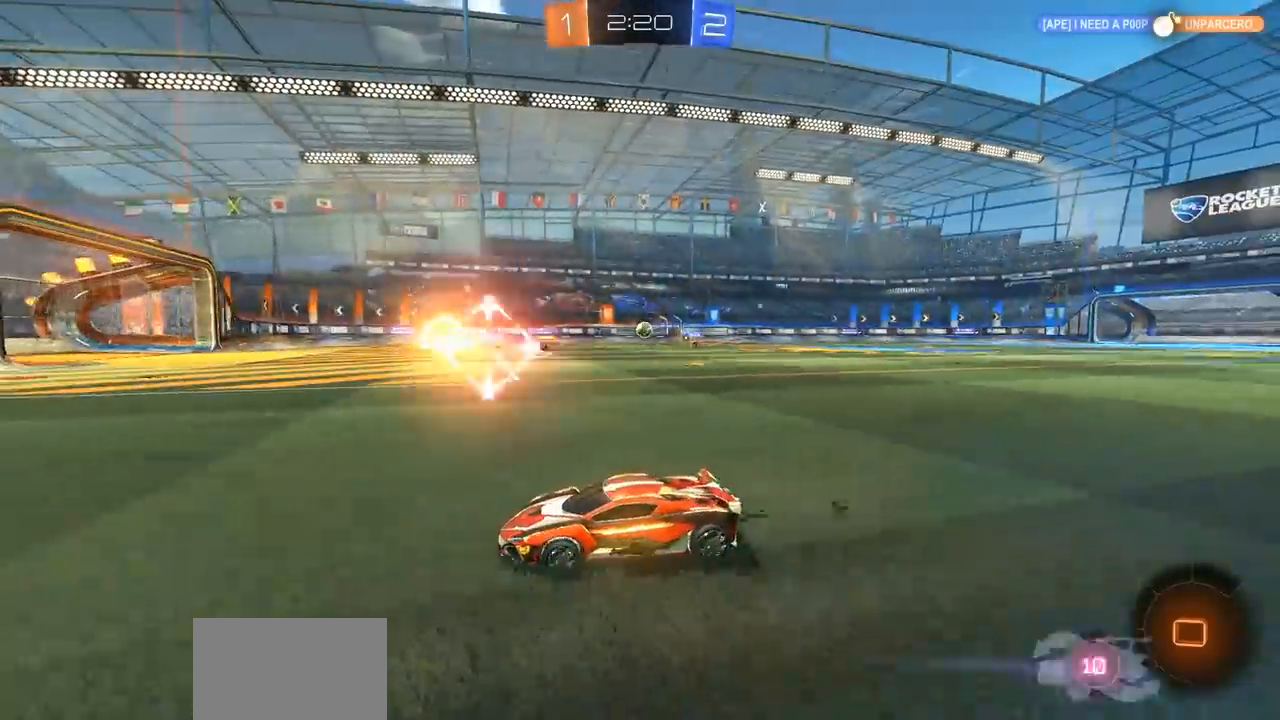
{"buttons": ["CIRCLE", "R2"], "left_stick": "right", "right_stick": "center", "events": [[383, "left_stick", "right"]]}